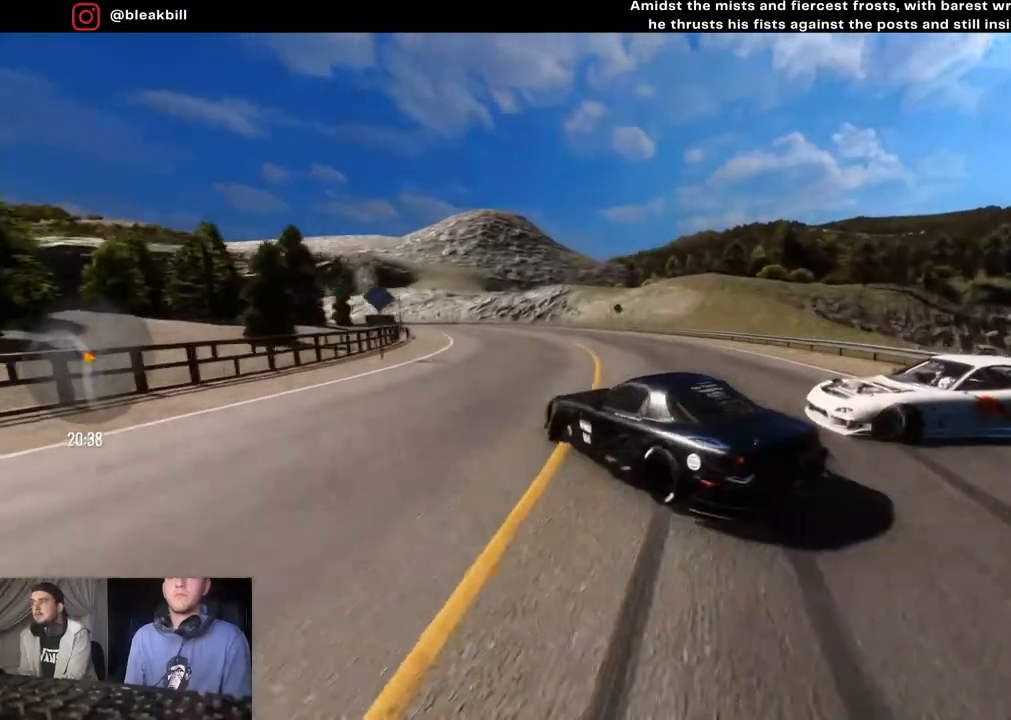
Gameplay with a controller (PlayStation layout); each line is a JSON object with the inputs held at the frame after it. "events" lists button and stick changes between this image and that frame as [ms after this image, input, new state], when the widget could be followed in between.
{"buttons": ["R2"], "left_stick": "center", "right_stick": "center", "events": [[83, "left_stick", "down"], [167, "L2", "up"], [250, "CROSS", "up"], [283, "left_stick", "left"], [317, "R2", "down"], [400, "left_stick", "center"]]}
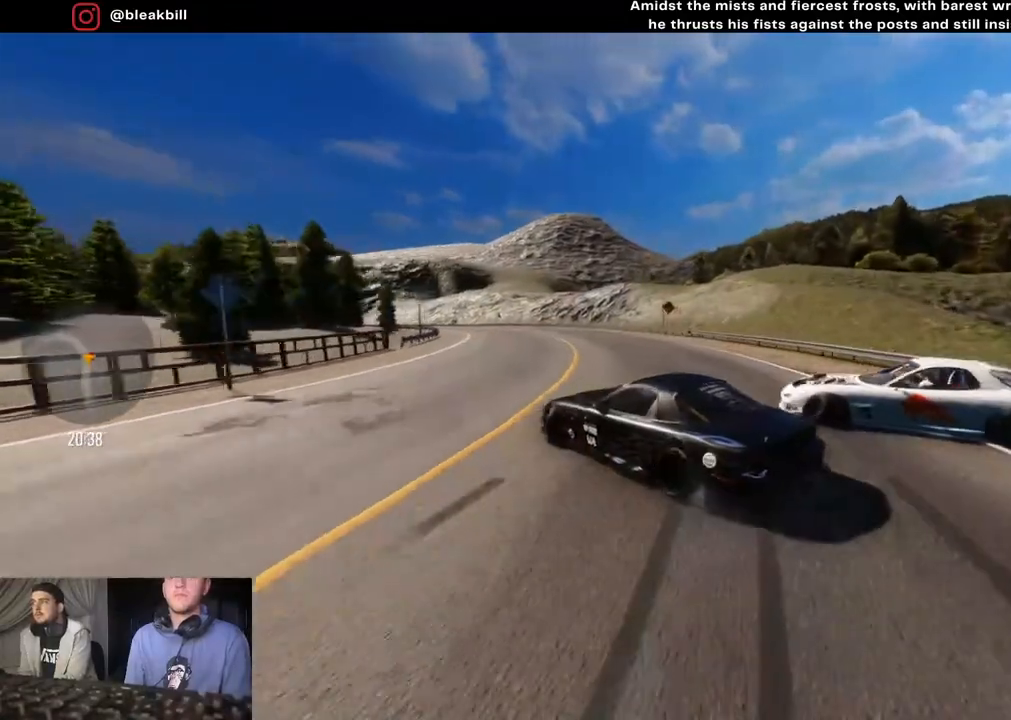
{"buttons": ["R2"], "left_stick": "center", "right_stick": "center", "events": [[217, "left_stick", "left"], [417, "left_stick", "center"]]}
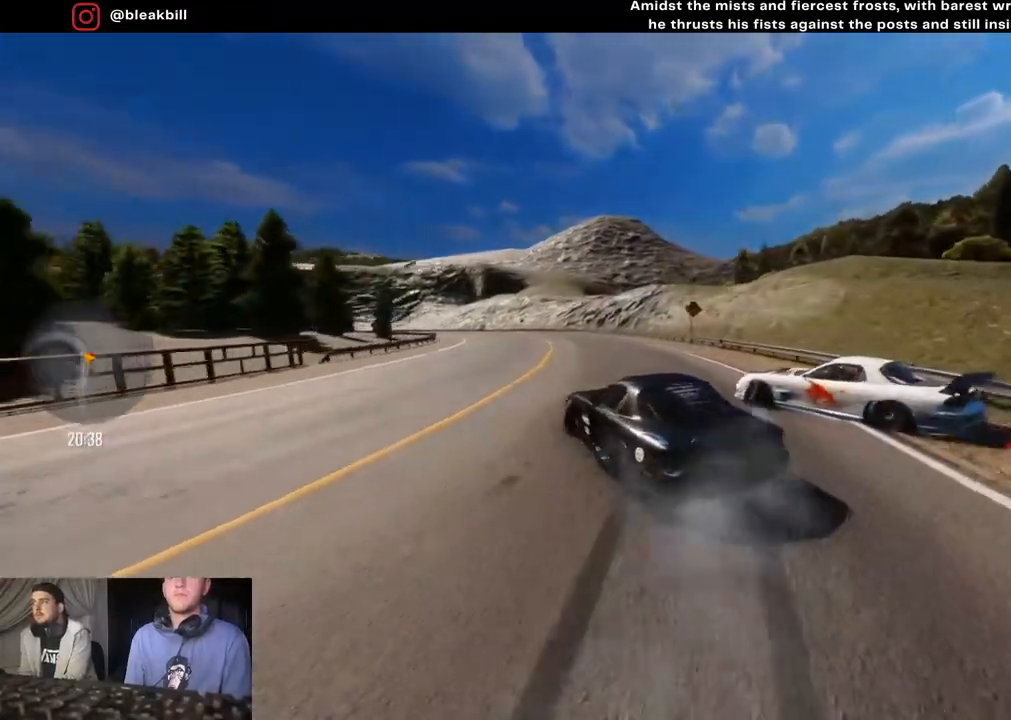
{"buttons": ["R2"], "left_stick": "left", "right_stick": "center", "events": [[33, "left_stick", "left"], [233, "left_stick", "center"], [317, "left_stick", "left"]]}
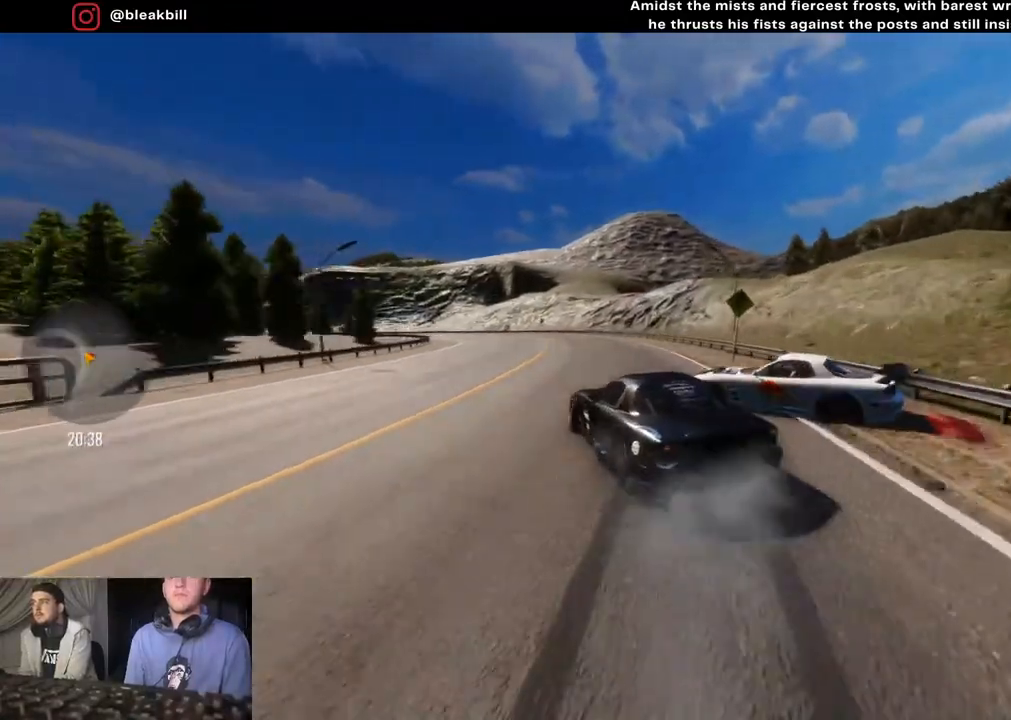
{"buttons": [], "left_stick": "left", "right_stick": "center", "events": [[267, "left_stick", "center"], [317, "R2", "up"], [400, "left_stick", "left"]]}
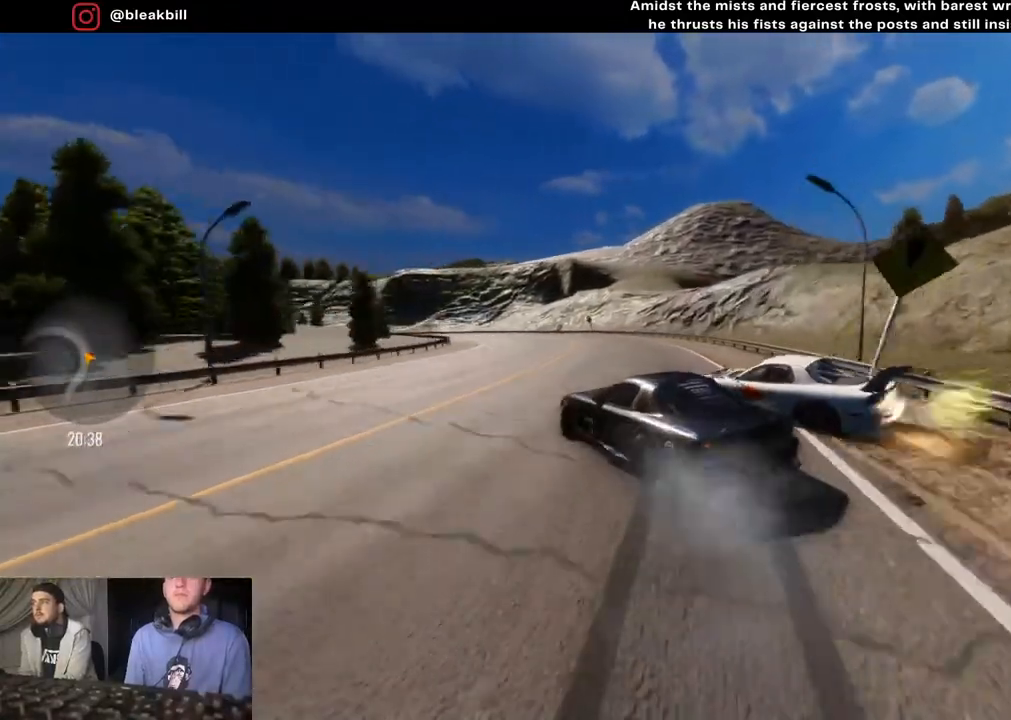
{"buttons": [], "left_stick": "left", "right_stick": "center", "events": [[33, "R2", "down"], [50, "left_stick", "center"], [100, "left_stick", "left"], [400, "R2", "up"]]}
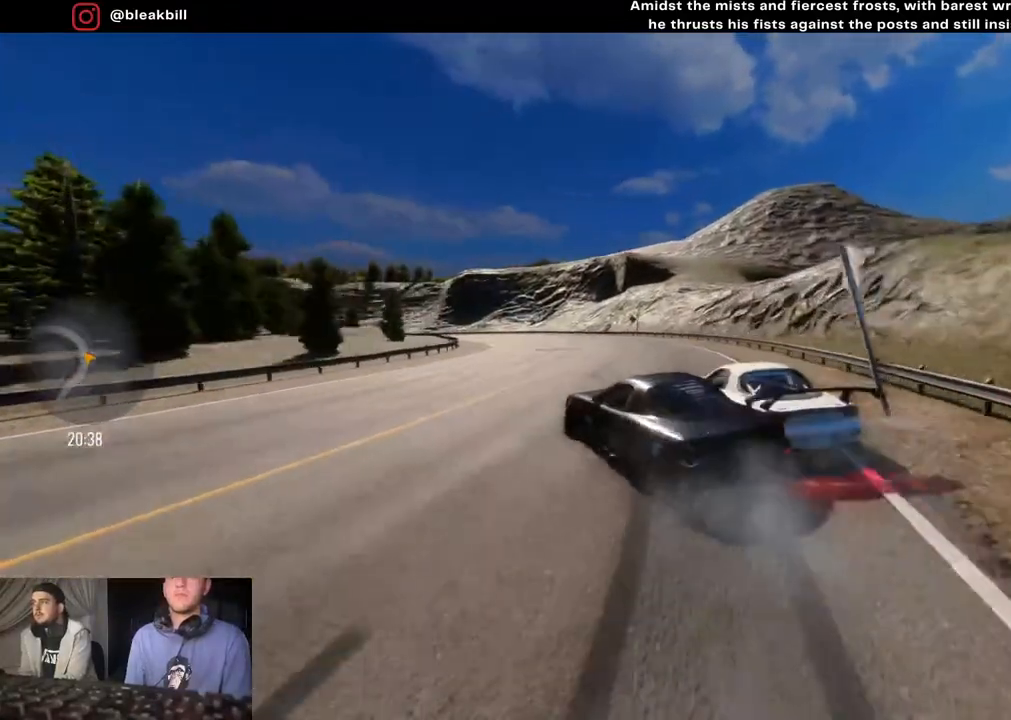
{"buttons": ["R2"], "left_stick": "down", "right_stick": "center", "events": [[67, "left_stick", "center"], [117, "R2", "down"], [217, "left_stick", "down-left"], [500, "left_stick", "down"]]}
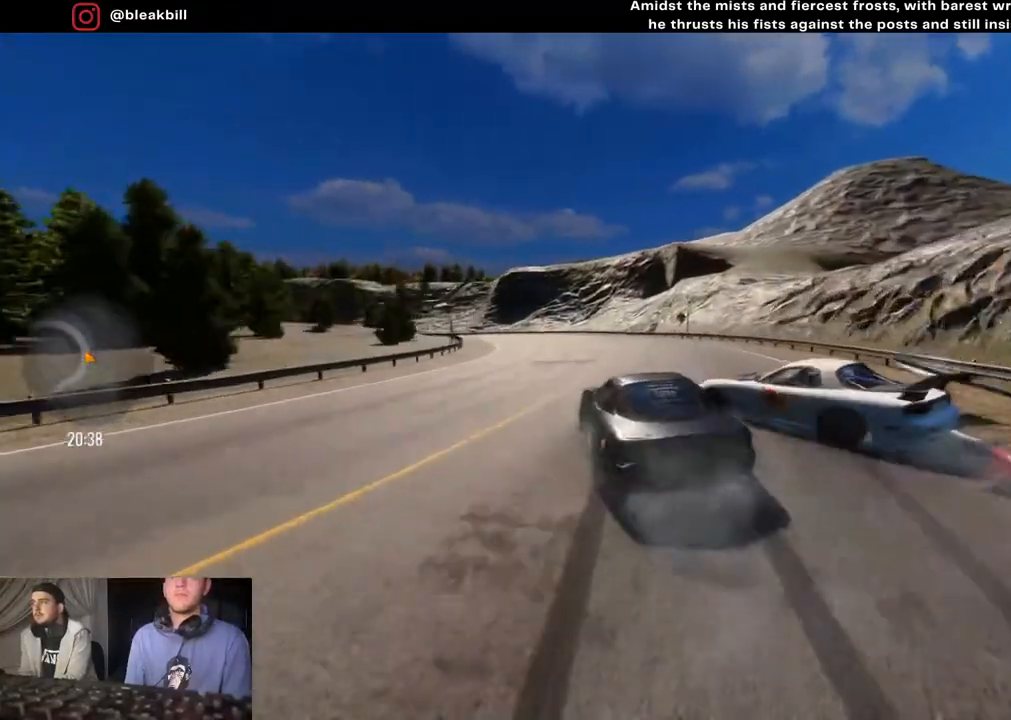
{"buttons": ["CROSS", "R2"], "left_stick": "left", "right_stick": "center", "events": [[217, "R2", "up"], [250, "CROSS", "down"], [250, "L2", "down"], [267, "left_stick", "center"], [383, "L2", "up"], [450, "left_stick", "left"], [483, "R2", "down"]]}
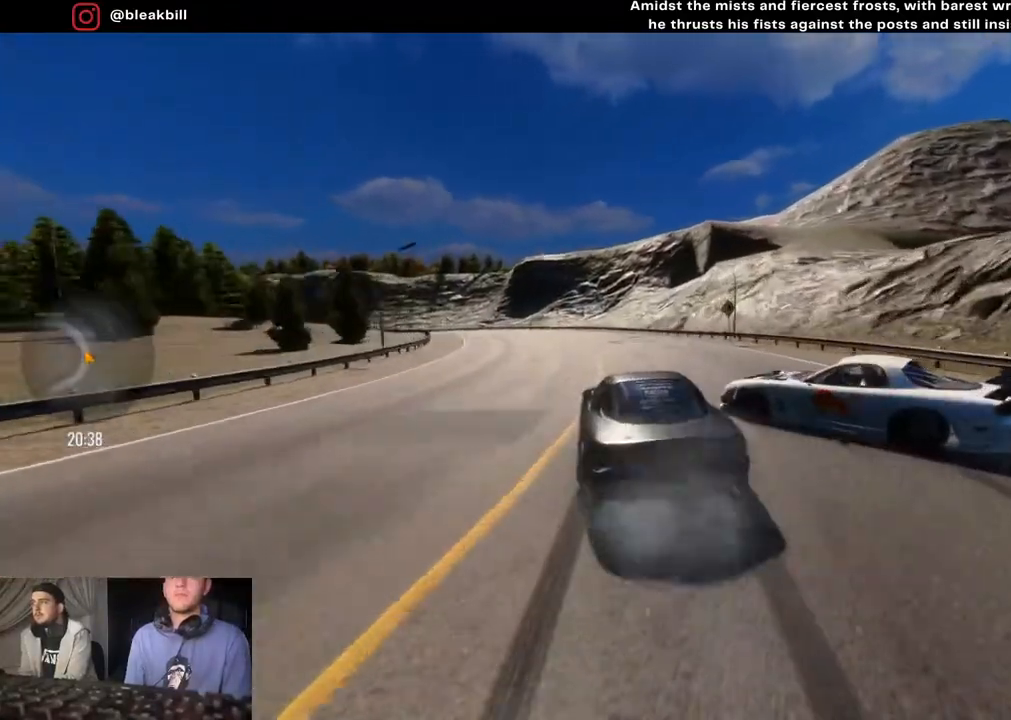
{"buttons": ["R2"], "left_stick": "left", "right_stick": "center", "events": [[267, "CROSS", "up"], [300, "left_stick", "center"], [467, "left_stick", "left"]]}
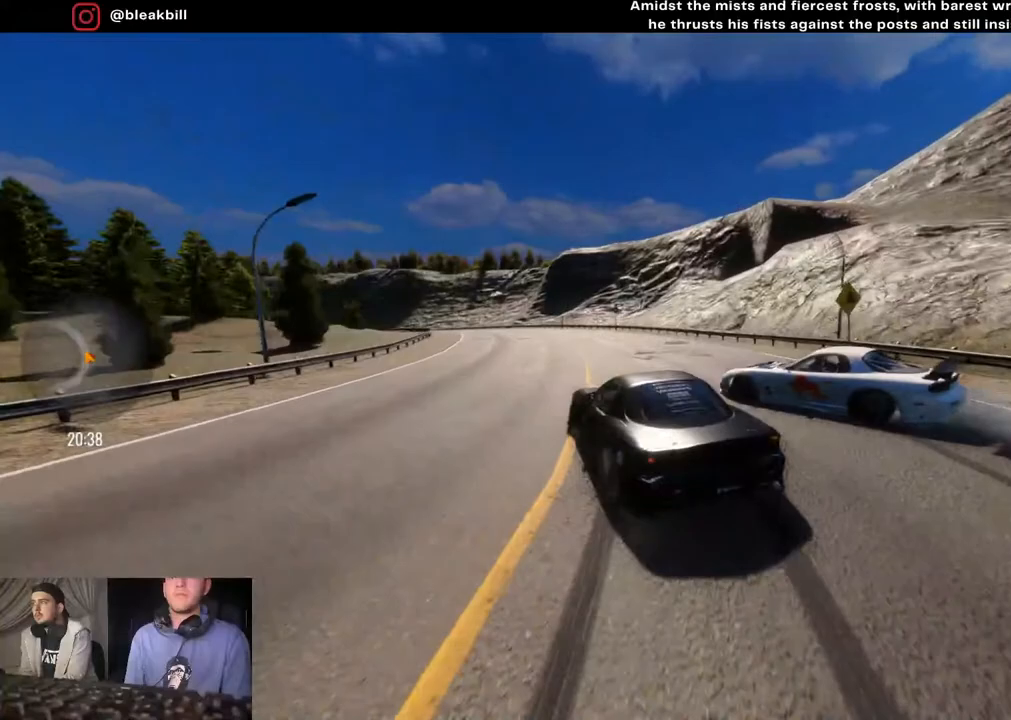
{"buttons": ["R2"], "left_stick": "left", "right_stick": "center", "events": [[133, "left_stick", "center"], [233, "left_stick", "left"]]}
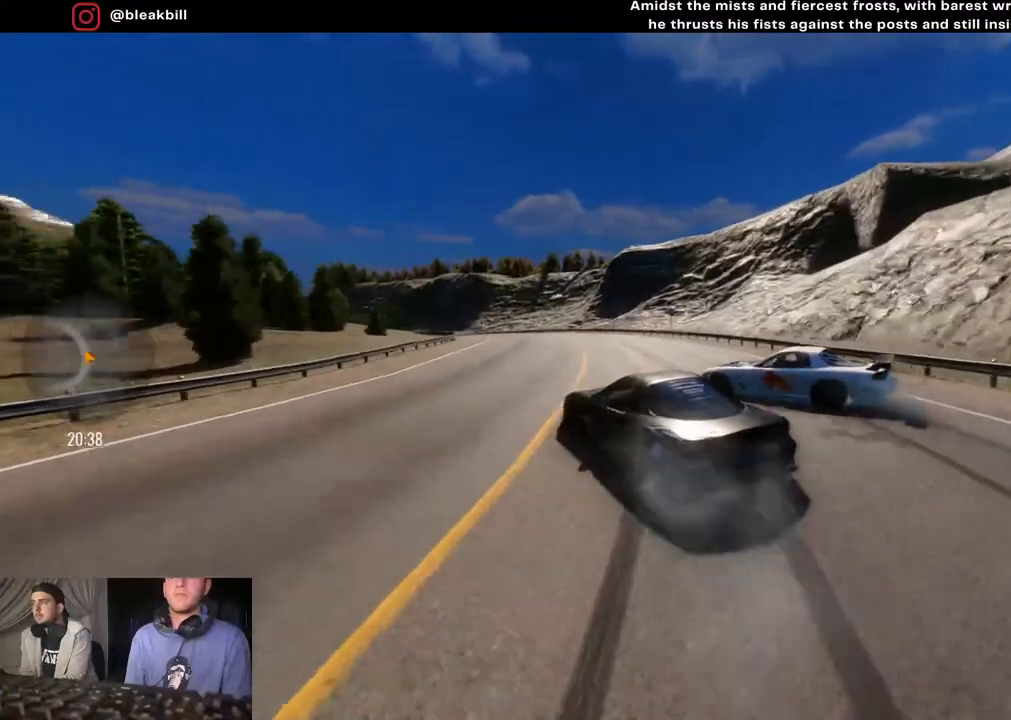
{"buttons": ["R2"], "left_stick": "left", "right_stick": "center", "events": [[117, "left_stick", "center"], [267, "left_stick", "left"], [433, "left_stick", "center"], [500, "left_stick", "left"]]}
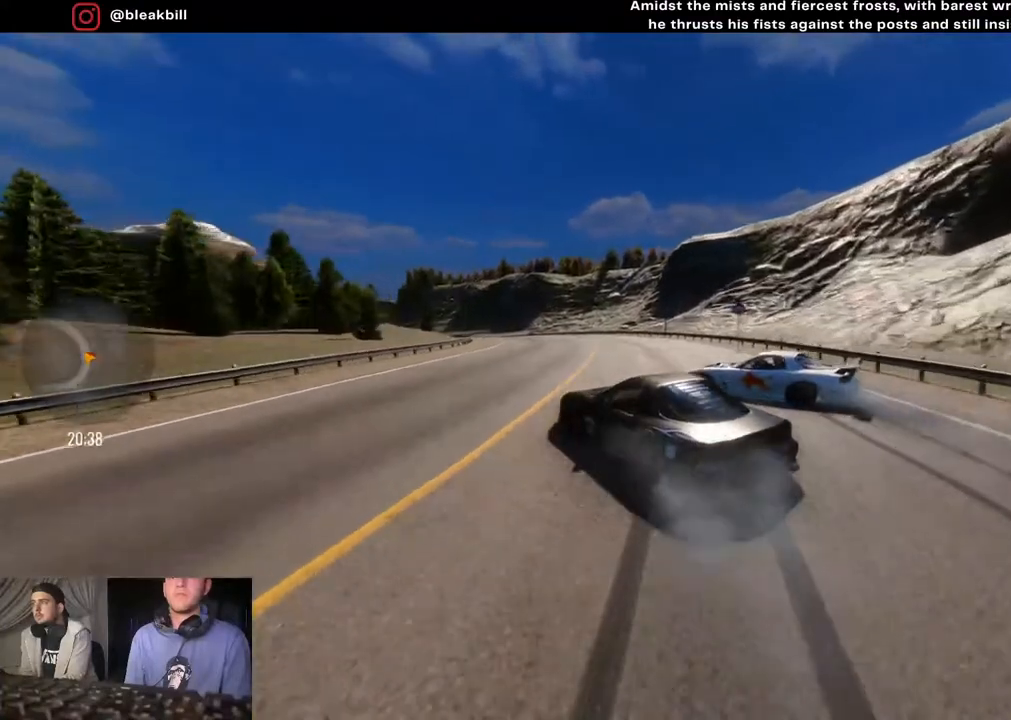
{"buttons": ["R2"], "left_stick": "left", "right_stick": "center", "events": [[200, "left_stick", "center"], [350, "left_stick", "left"]]}
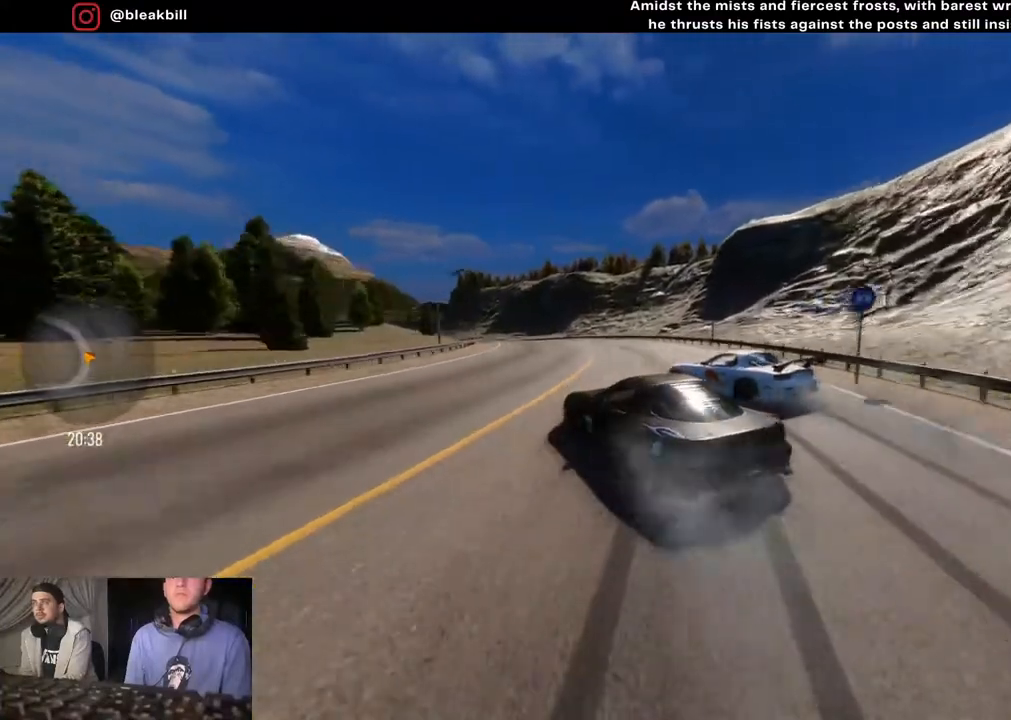
{"buttons": ["R2"], "left_stick": "left", "right_stick": "center", "events": [[150, "left_stick", "center"], [233, "left_stick", "left"]]}
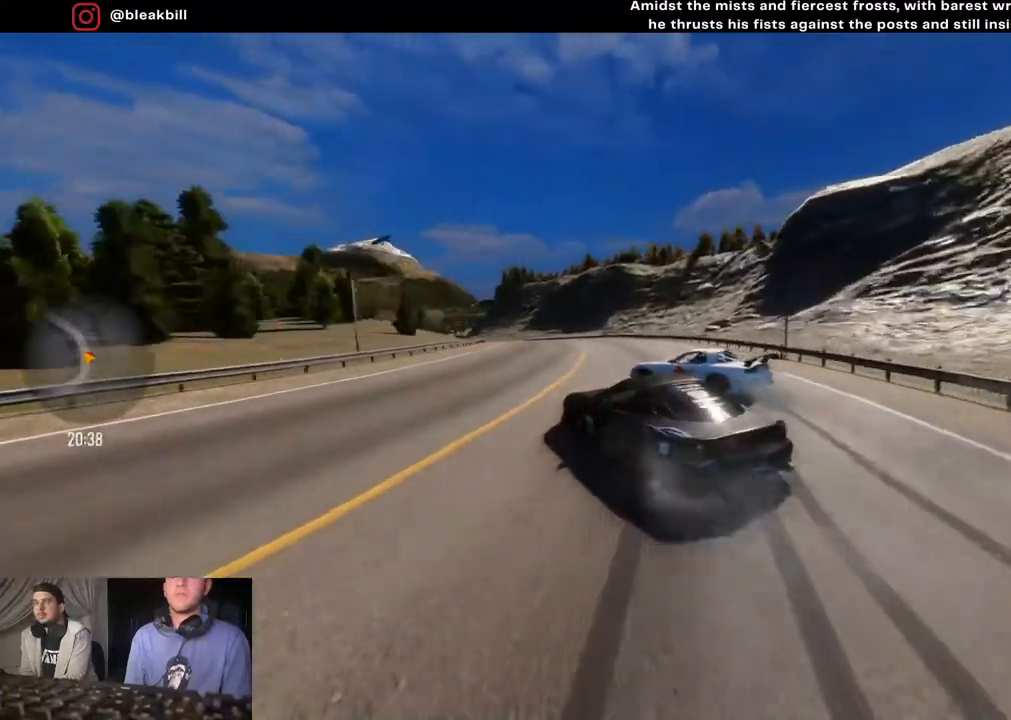
{"buttons": [], "left_stick": "left", "right_stick": "center", "events": [[317, "R2", "up"]]}
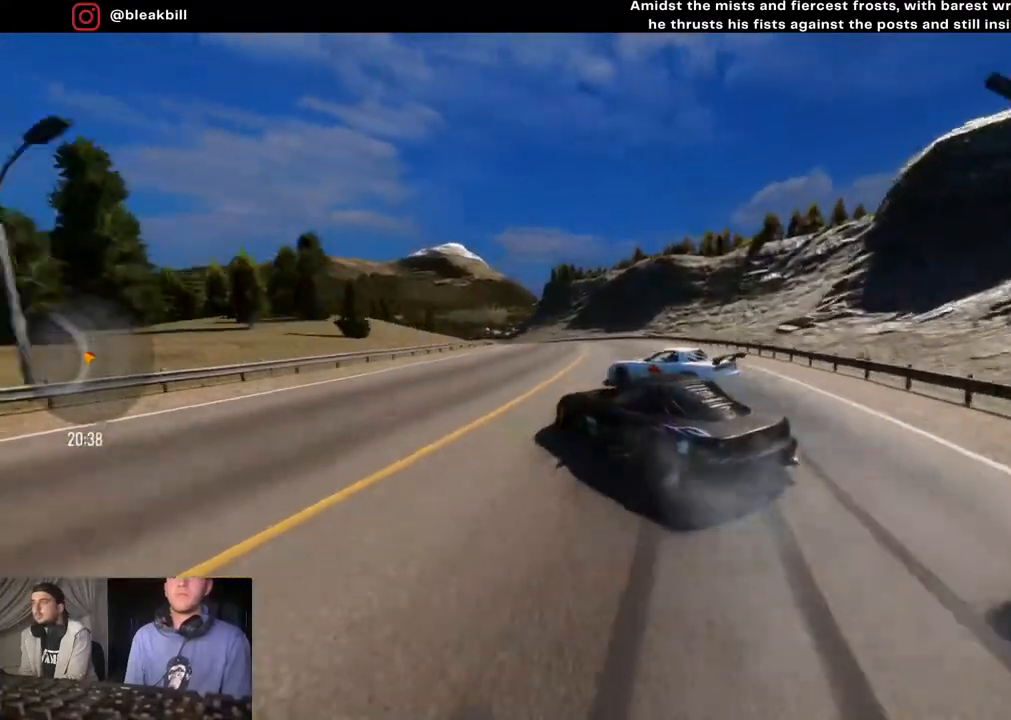
{"buttons": ["R2"], "left_stick": "left", "right_stick": "center", "events": [[267, "R2", "down"]]}
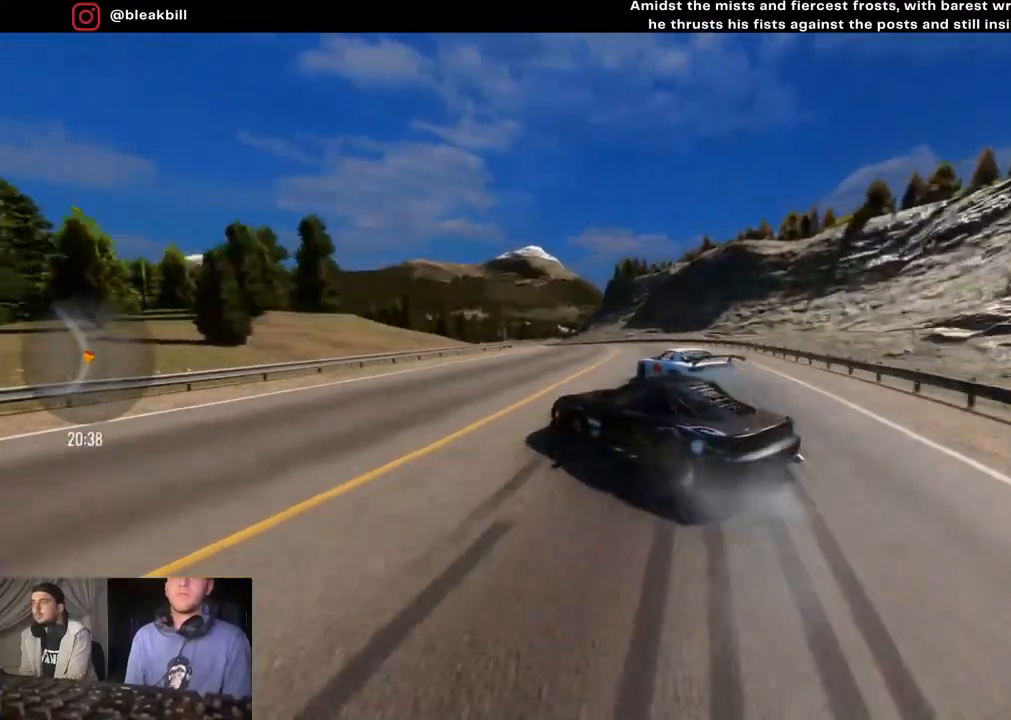
{"buttons": ["R2"], "left_stick": "left", "right_stick": "center", "events": [[133, "left_stick", "center"], [200, "left_stick", "left"]]}
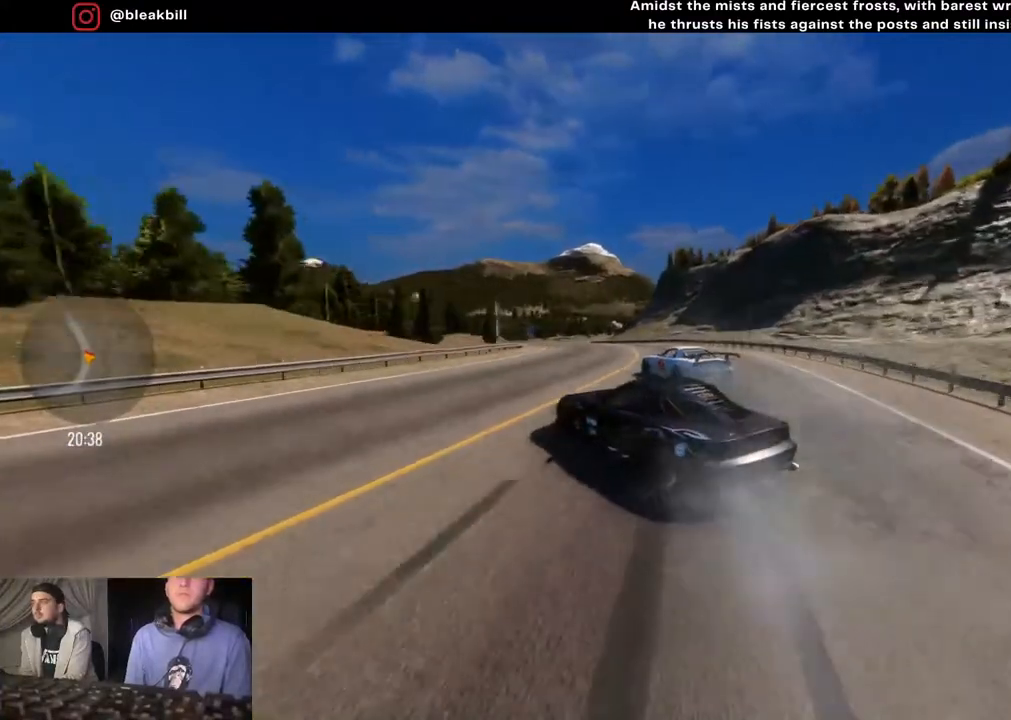
{"buttons": ["R2"], "left_stick": "left", "right_stick": "center", "events": []}
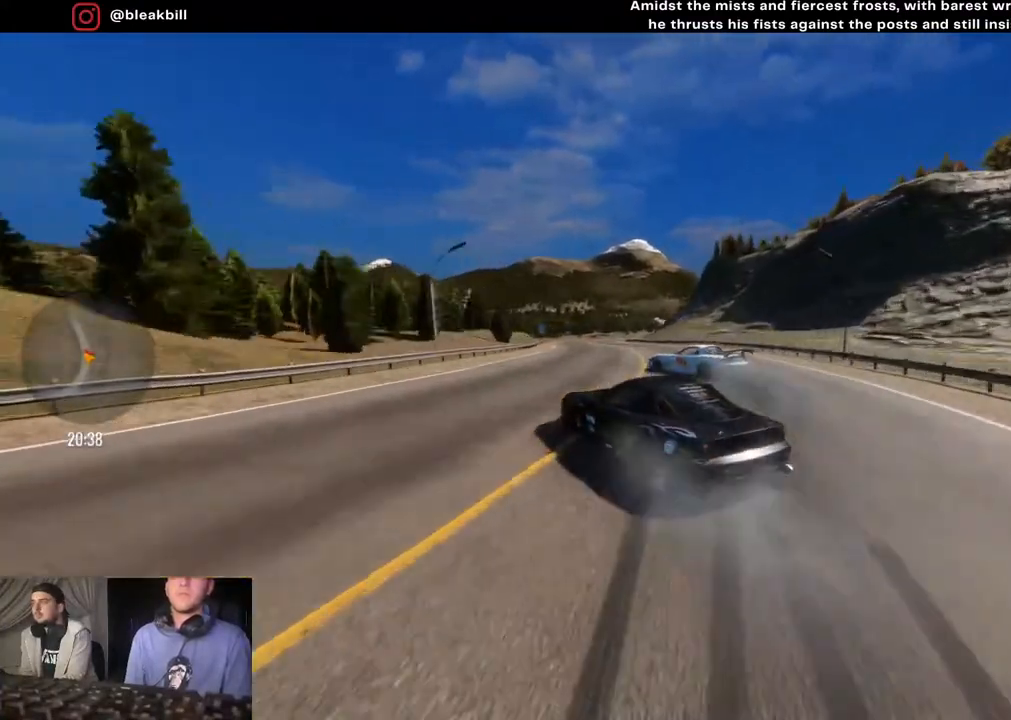
{"buttons": ["R2"], "left_stick": "left", "right_stick": "center", "events": []}
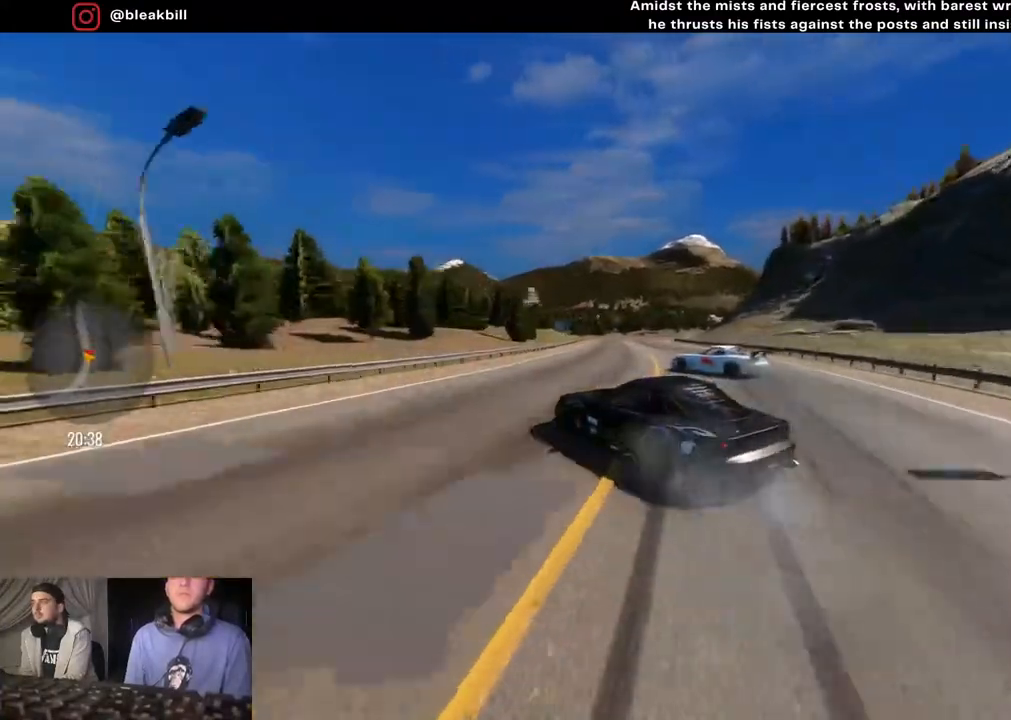
{"buttons": ["R2"], "left_stick": "left", "right_stick": "center", "events": []}
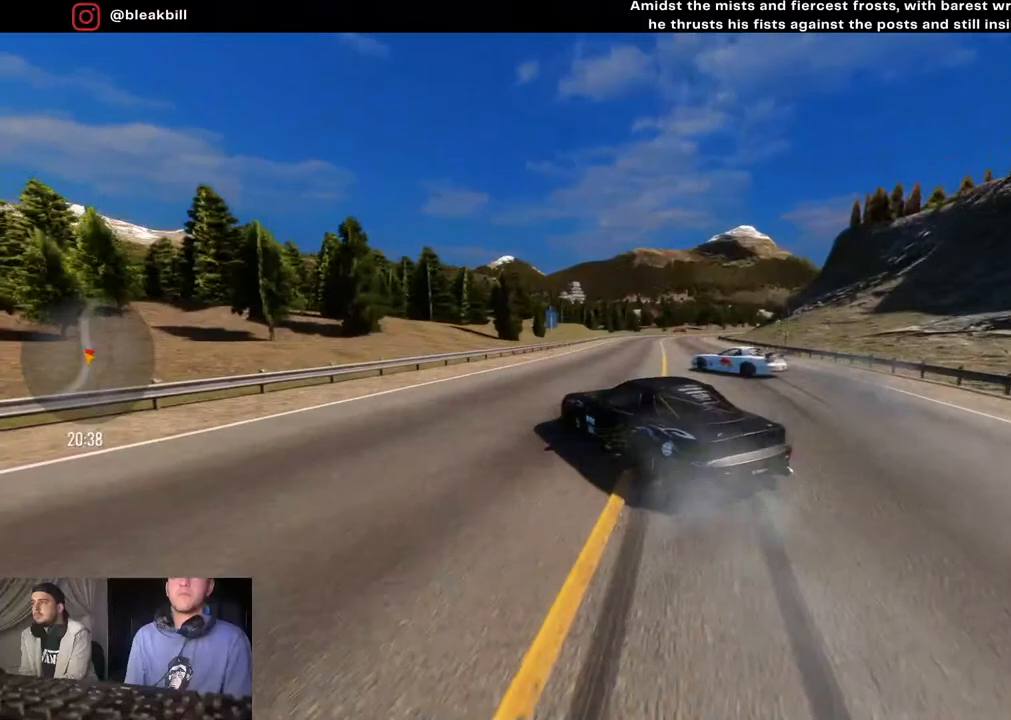
{"buttons": ["R2"], "left_stick": "up-right", "right_stick": "center", "events": [[133, "left_stick", "center"], [367, "left_stick", "right"], [417, "left_stick", "up-right"]]}
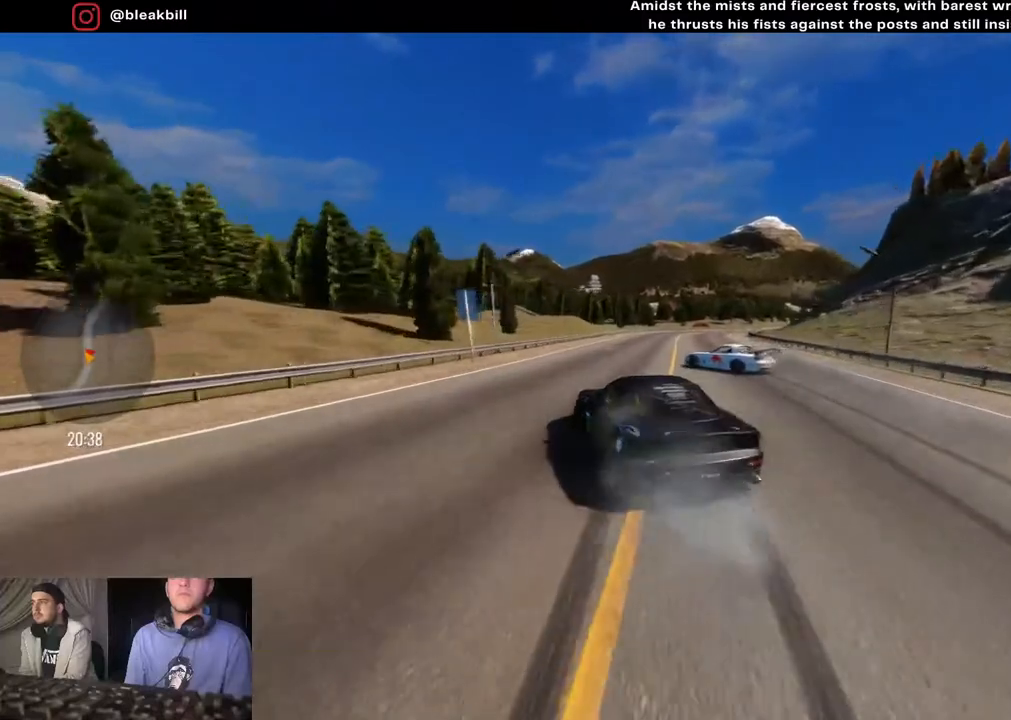
{"buttons": ["R2"], "left_stick": "up-right", "right_stick": "center", "events": []}
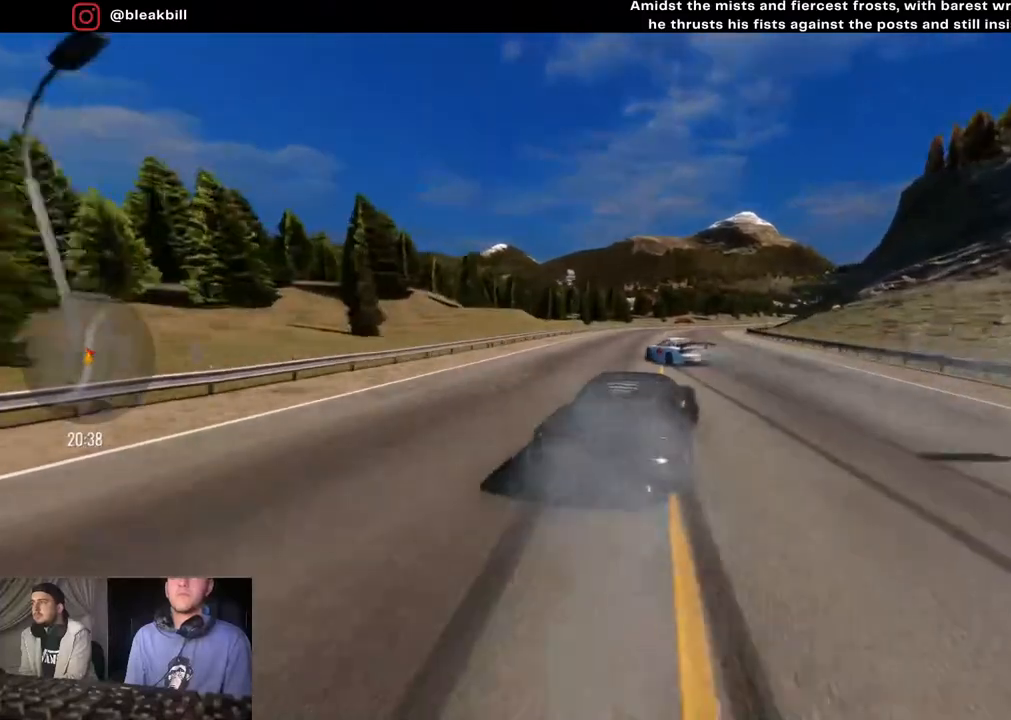
{"buttons": ["R2"], "left_stick": "up-right", "right_stick": "center", "events": []}
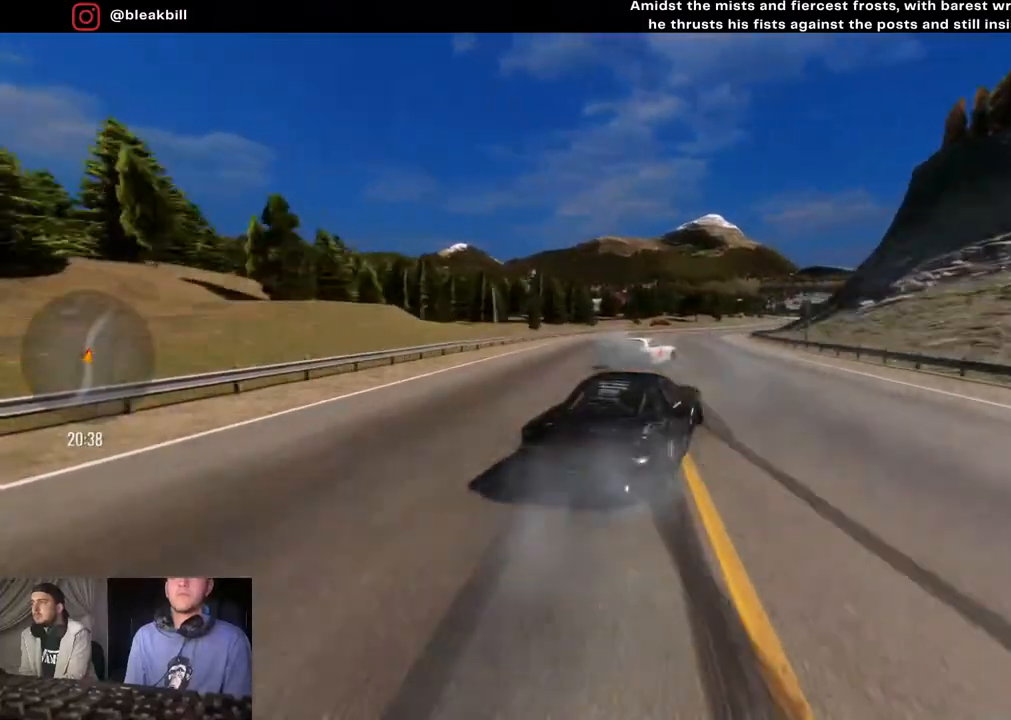
{"buttons": ["L2"], "left_stick": "down-right", "right_stick": "center", "events": [[17, "left_stick", "right"], [300, "R2", "up"], [317, "left_stick", "down-right"], [350, "L2", "down"]]}
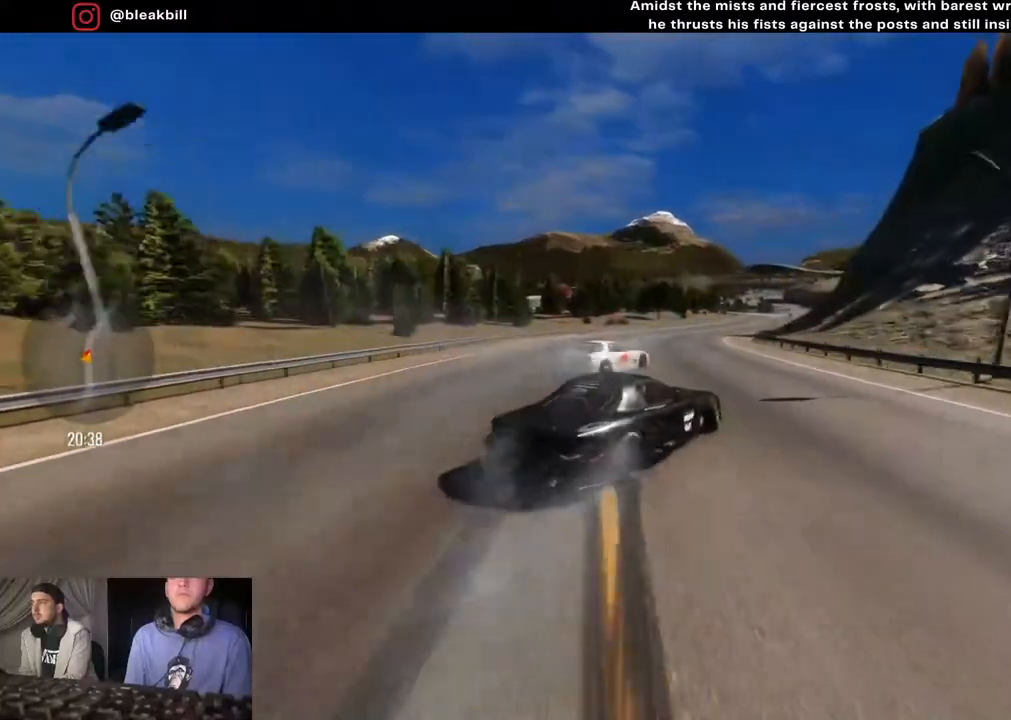
{"buttons": ["R2"], "left_stick": "right", "right_stick": "center", "events": [[33, "left_stick", "center"], [50, "L2", "up"], [117, "left_stick", "right"], [283, "R2", "down"]]}
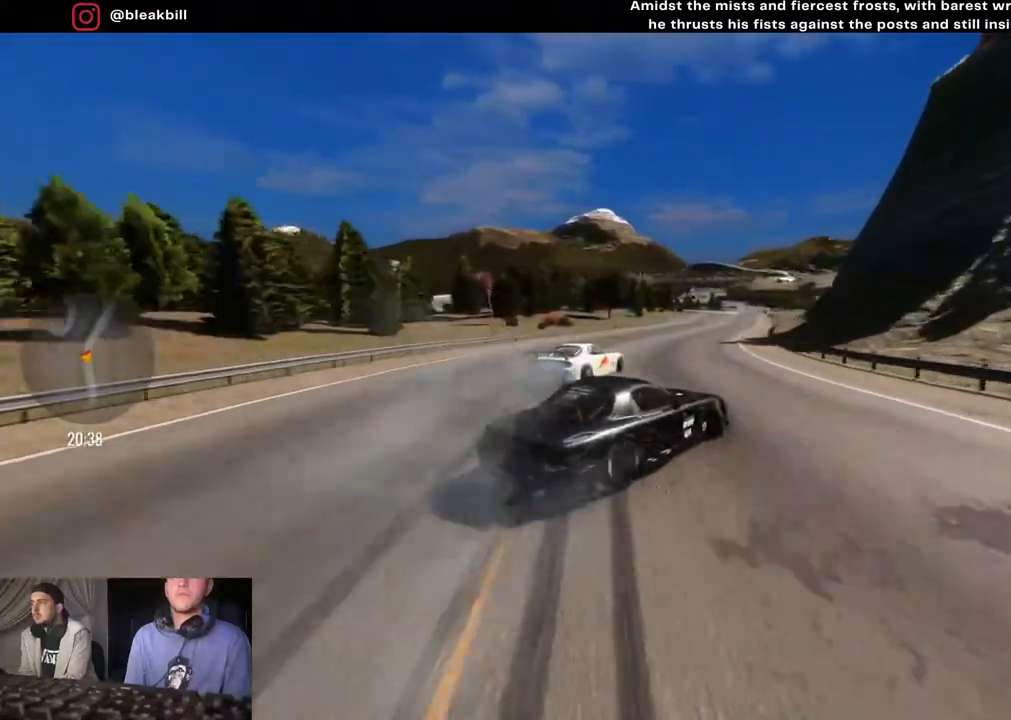
{"buttons": ["R2"], "left_stick": "right", "right_stick": "center", "events": []}
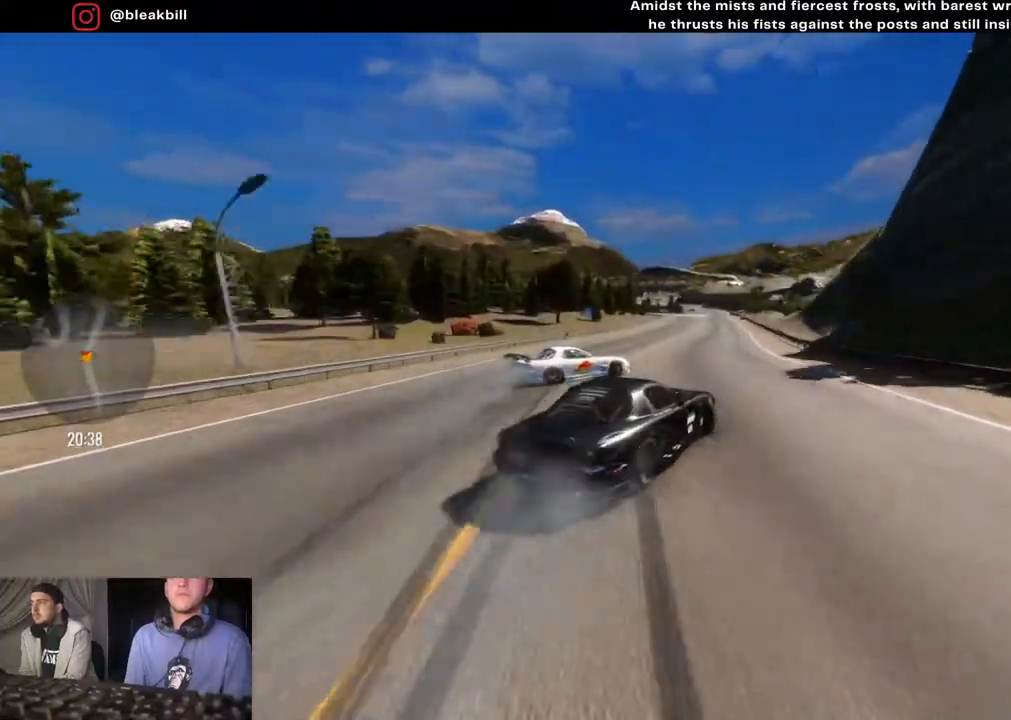
{"buttons": ["CROSS", "L2", "R2"], "left_stick": "right", "right_stick": "center", "events": [[283, "CROSS", "down"], [333, "L2", "down"]]}
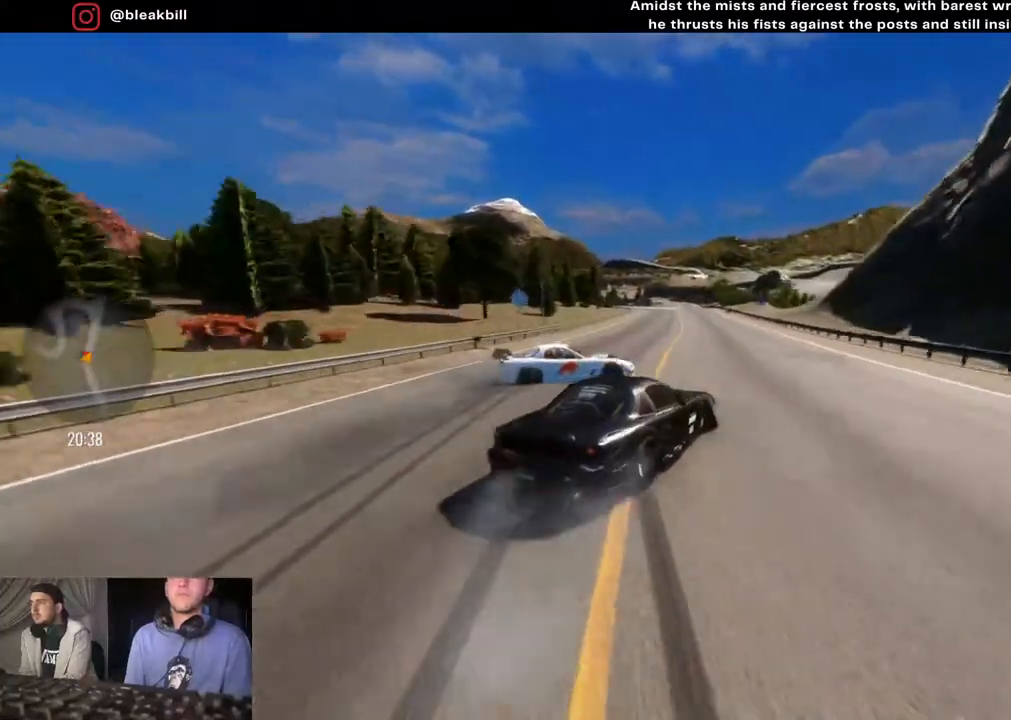
{"buttons": ["R2"], "left_stick": "right", "right_stick": "center", "events": [[17, "L2", "up"], [383, "CROSS", "up"]]}
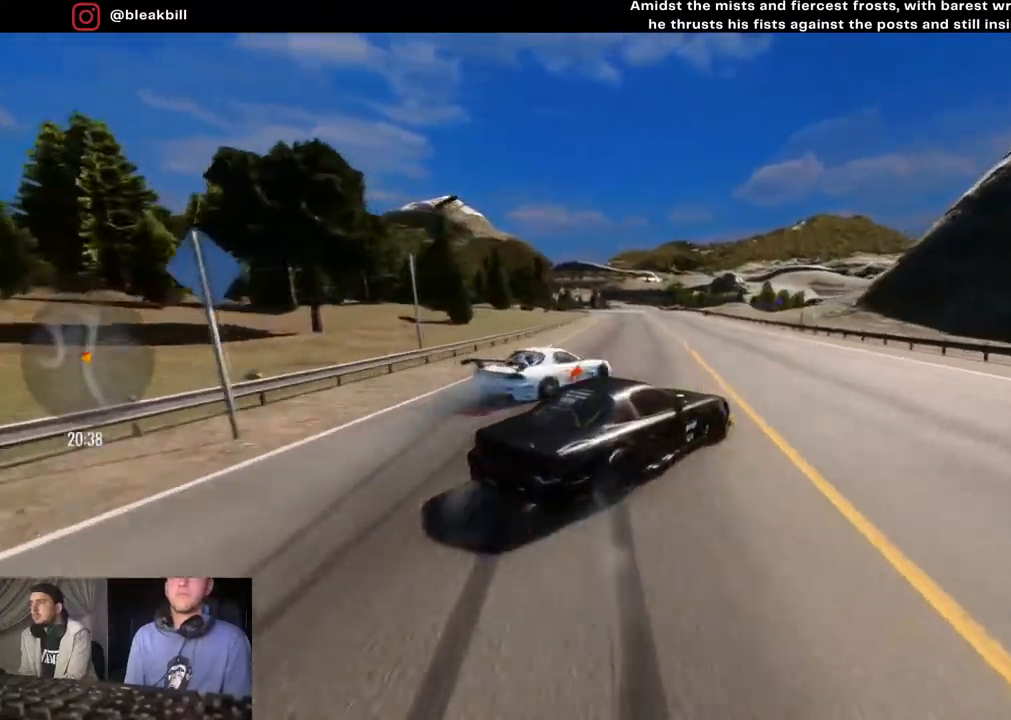
{"buttons": ["R2"], "left_stick": "center", "right_stick": "center", "events": [[83, "left_stick", "center"], [200, "left_stick", "right"], [467, "left_stick", "center"]]}
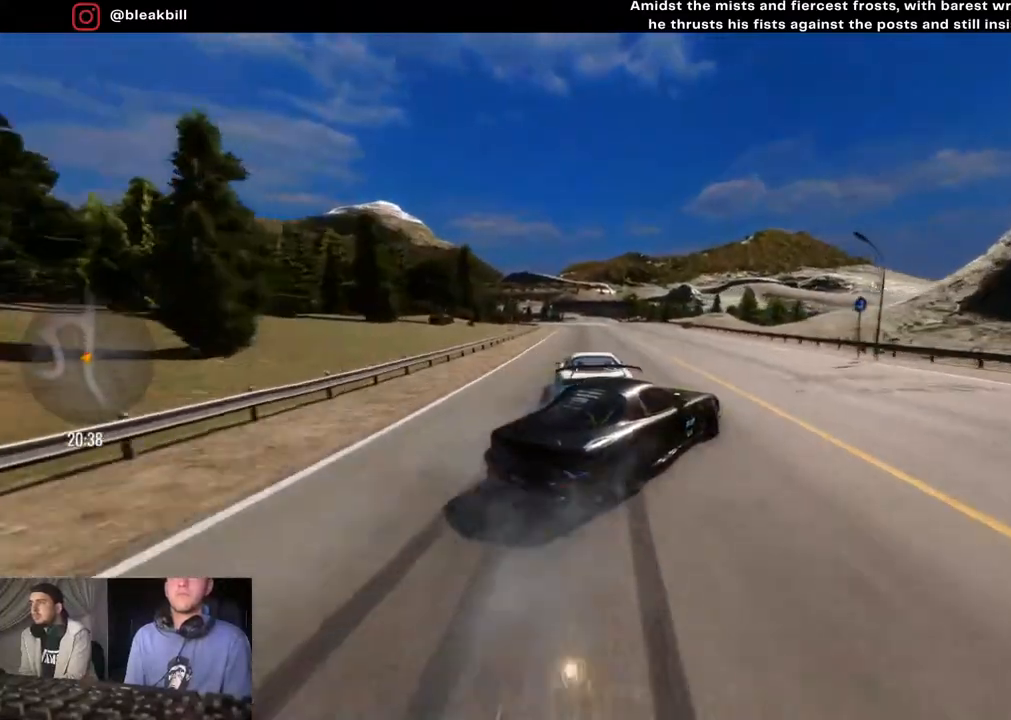
{"buttons": [], "left_stick": "center", "right_stick": "center", "events": [[33, "left_stick", "left"], [133, "R2", "up"], [167, "left_stick", "center"], [217, "left_stick", "left"], [283, "SQUARE", "down"], [417, "SQUARE", "up"], [500, "left_stick", "center"]]}
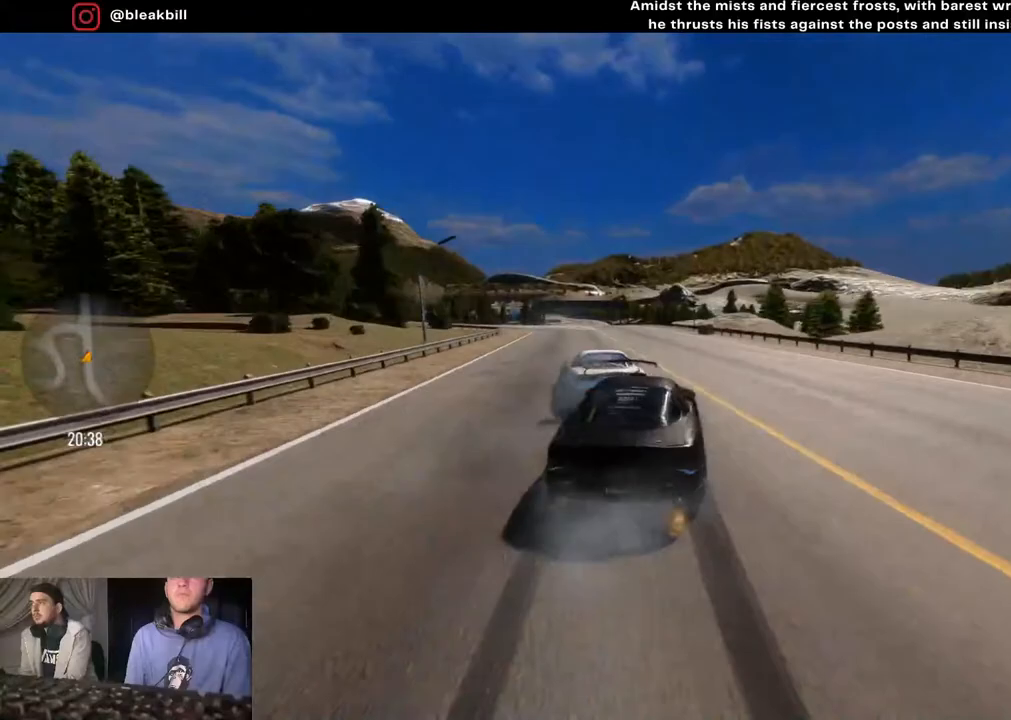
{"buttons": ["CROSS", "L2"], "left_stick": "left", "right_stick": "center", "events": [[33, "R2", "down"], [83, "left_stick", "left"], [333, "L2", "down"], [333, "R2", "up"], [383, "CROSS", "down"]]}
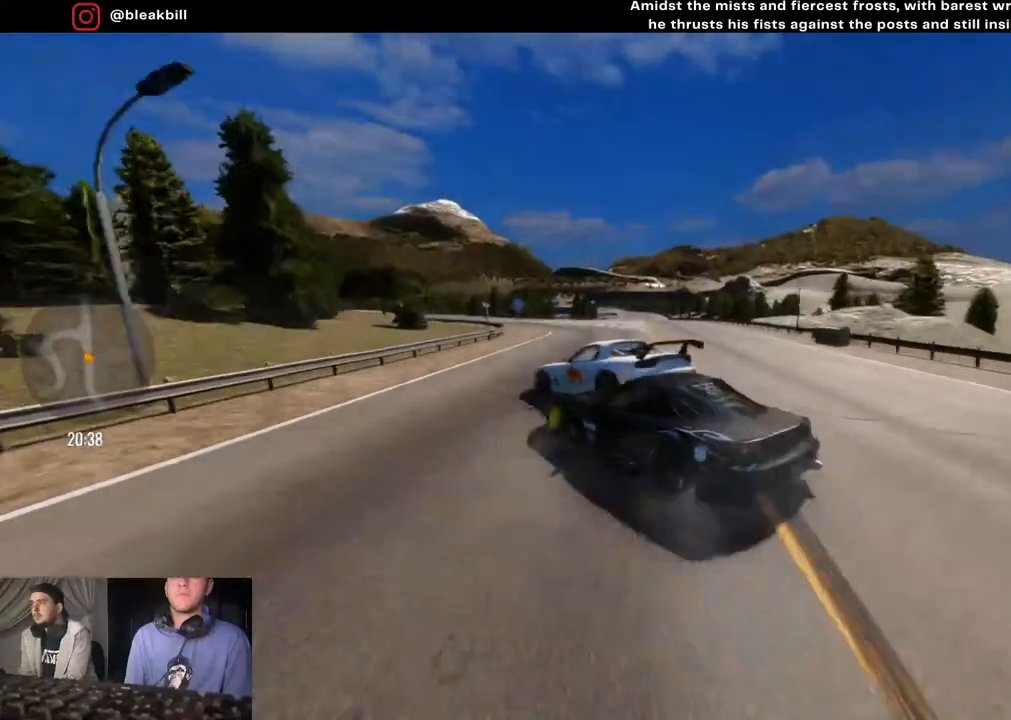
{"buttons": ["CROSS", "R2"], "left_stick": "center", "right_stick": "center", "events": [[100, "L2", "up"], [133, "left_stick", "center"], [183, "left_stick", "left"], [250, "R2", "down"], [417, "left_stick", "center"]]}